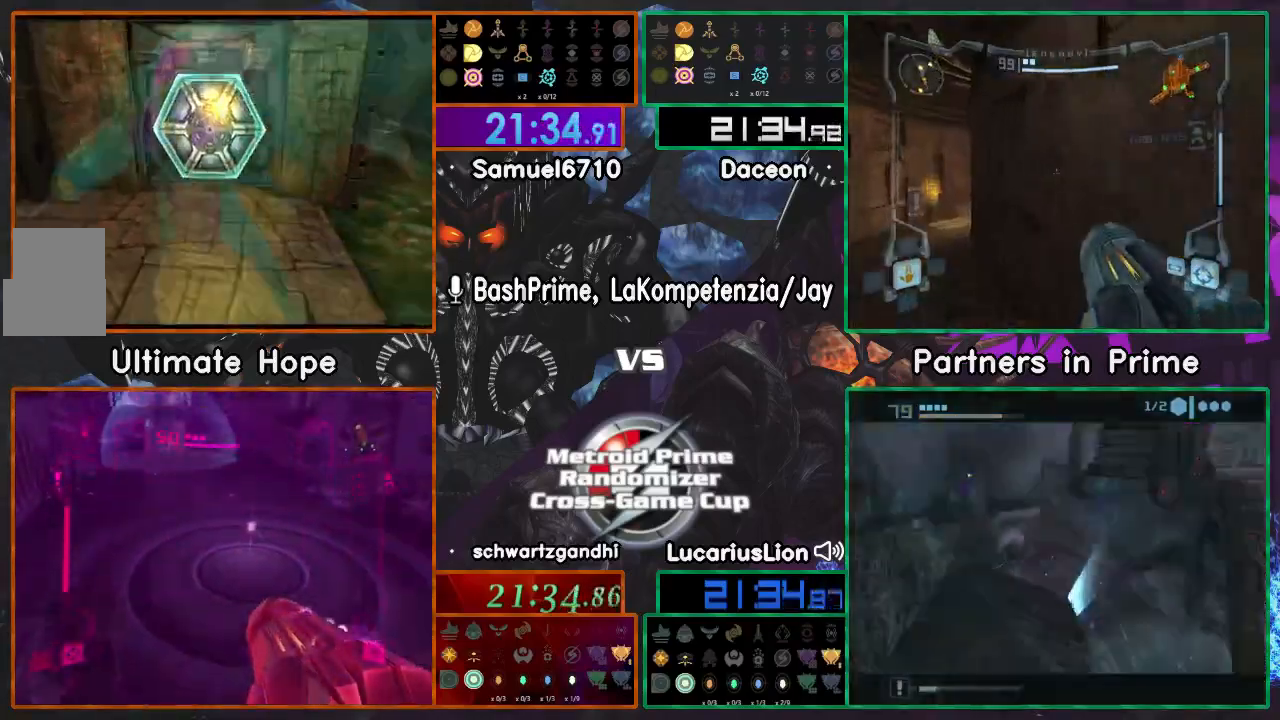
Gameplay with a controller (Nintendo layout); each line is a JSON object with the inputs held at the frame after it. "events" lists button and stick changes between this image and that frame as [ms after this image, input, new state], when the widget could be followed in between. Not read: B L1 L2 L3 R1 R2 R3 SELECT Z.
{"buttons": [], "left_stick": "center", "right_stick": "center", "events": [[467, "left_stick", "center"]]}
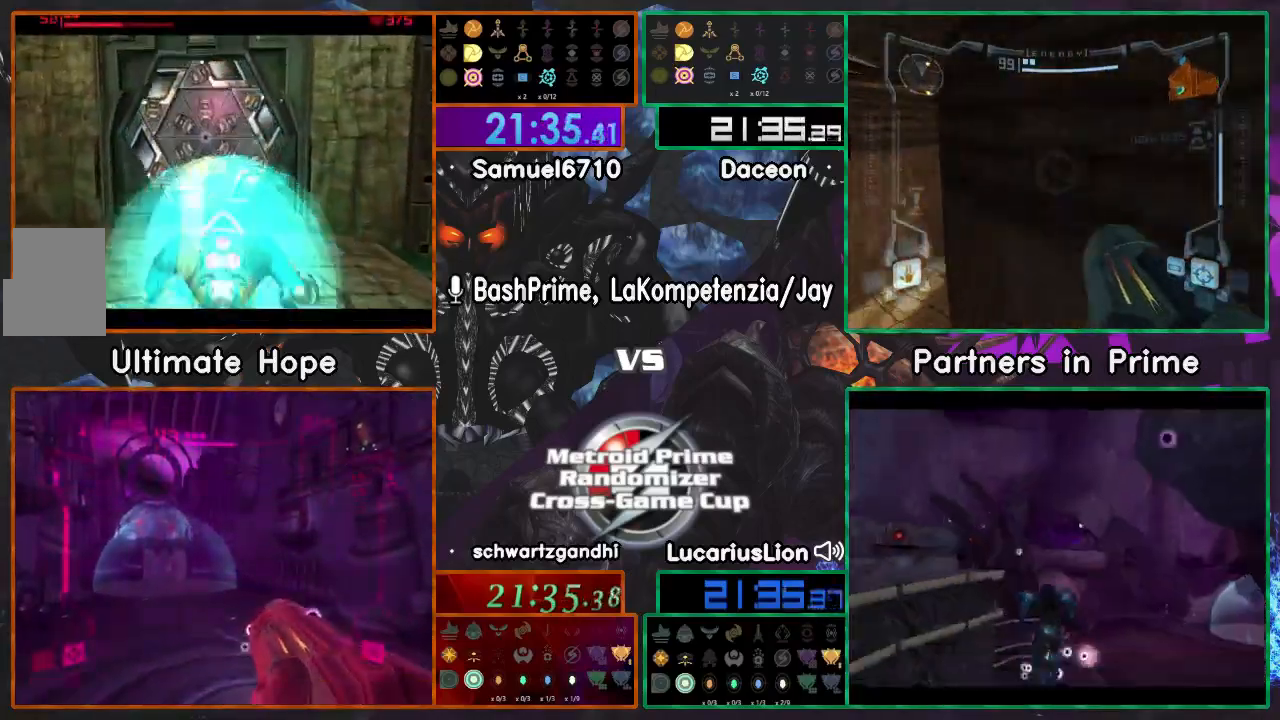
{"buttons": [], "left_stick": "up", "right_stick": "center", "events": [[100, "left_stick", "up"]]}
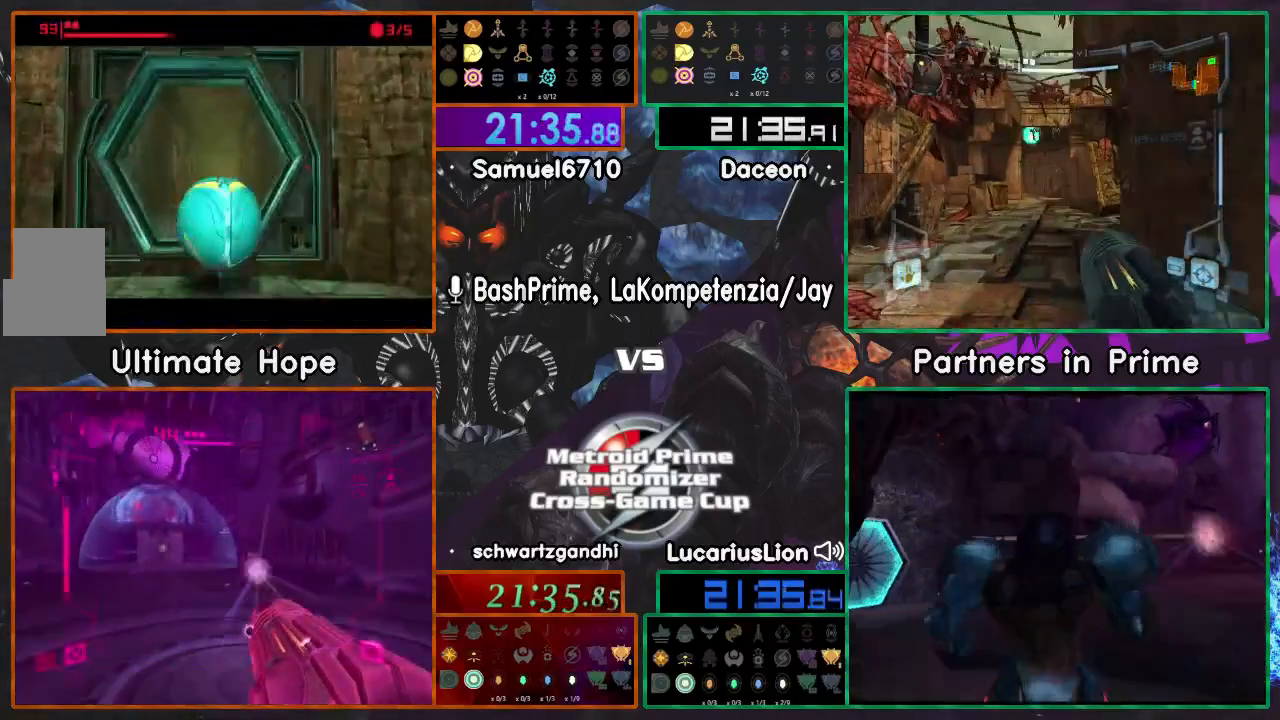
{"buttons": [], "left_stick": "center", "right_stick": "center", "events": [[250, "left_stick", "up-left"], [383, "left_stick", "center"]]}
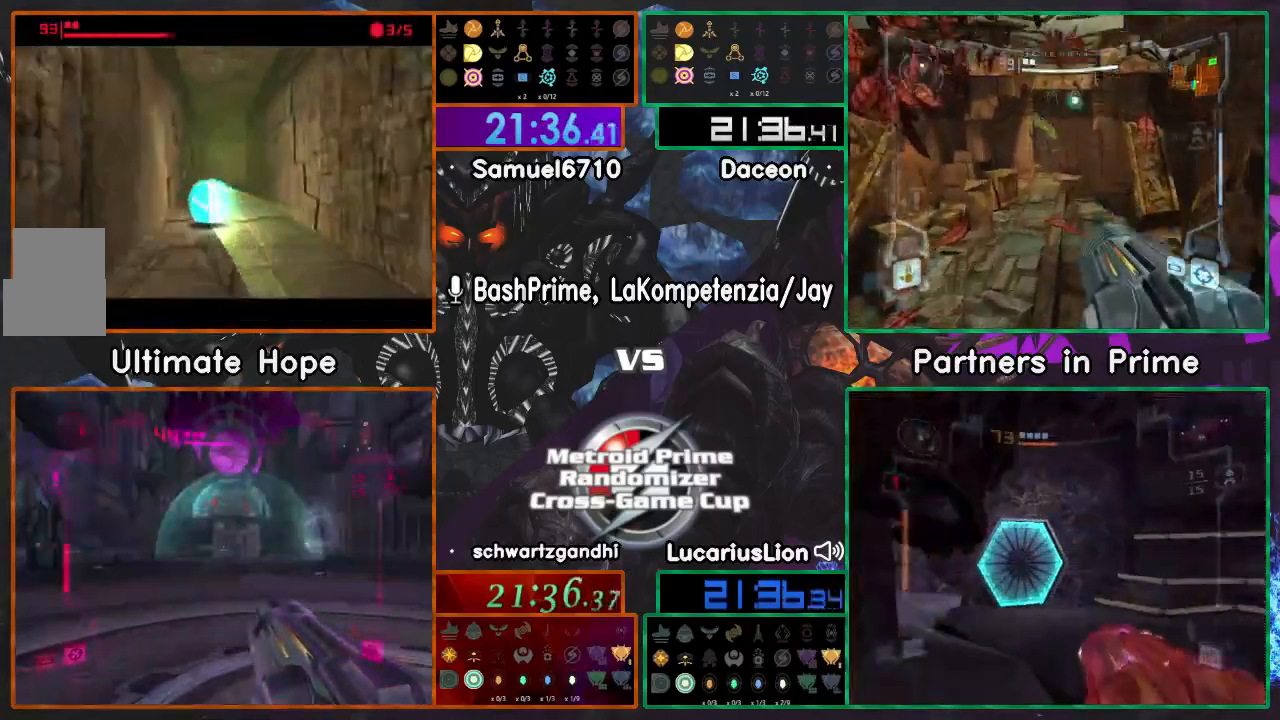
{"buttons": [], "left_stick": "center", "right_stick": "center", "events": []}
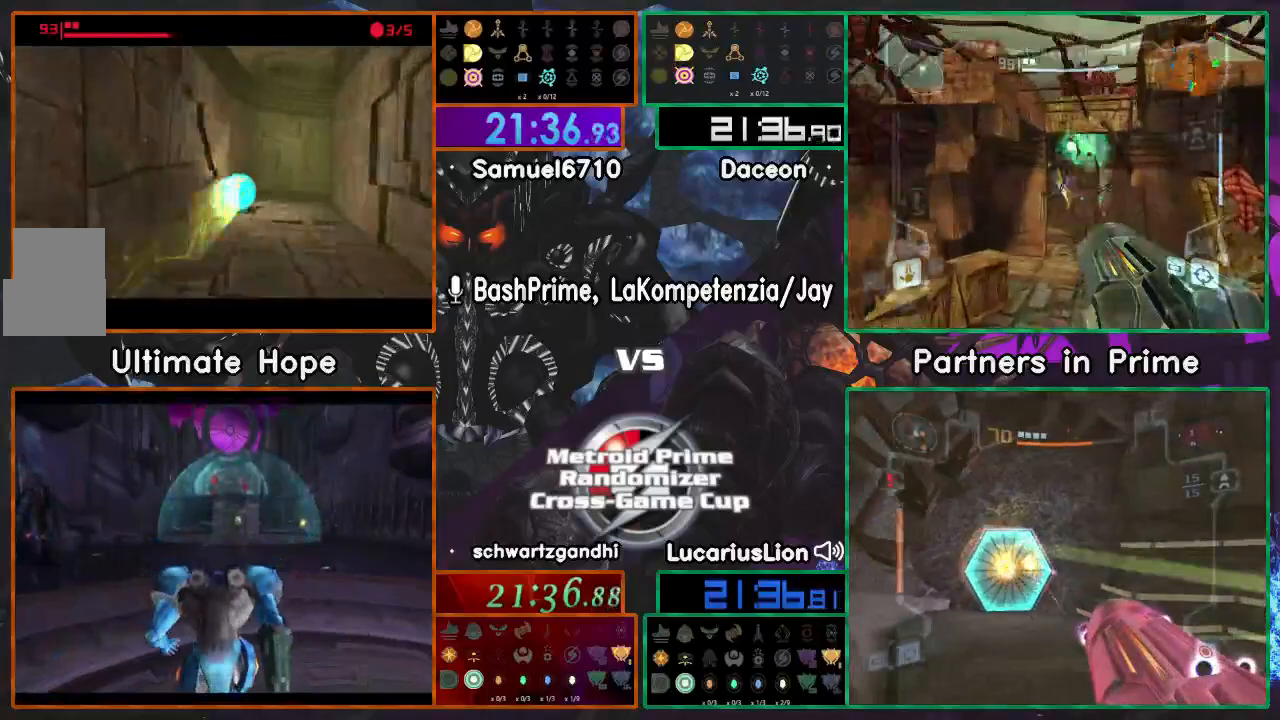
{"buttons": [], "left_stick": "center", "right_stick": "center", "events": []}
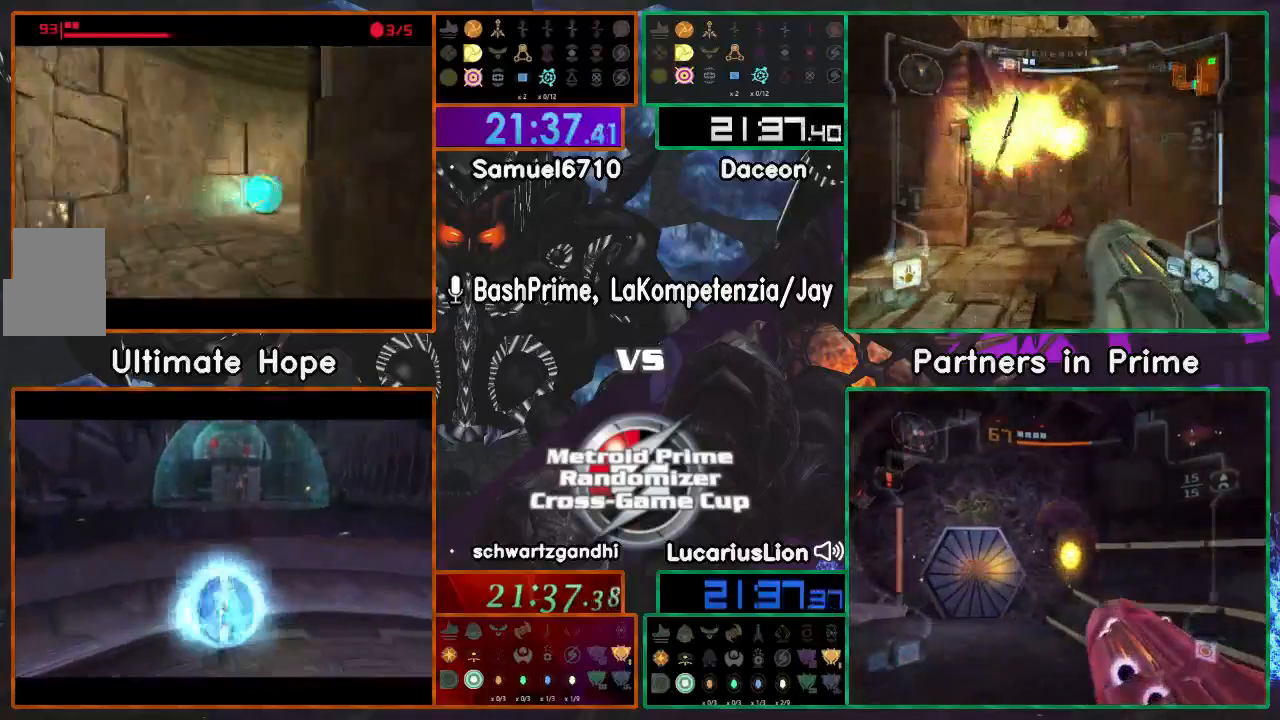
{"buttons": [], "left_stick": "left", "right_stick": "center", "events": [[17, "left_stick", "left"]]}
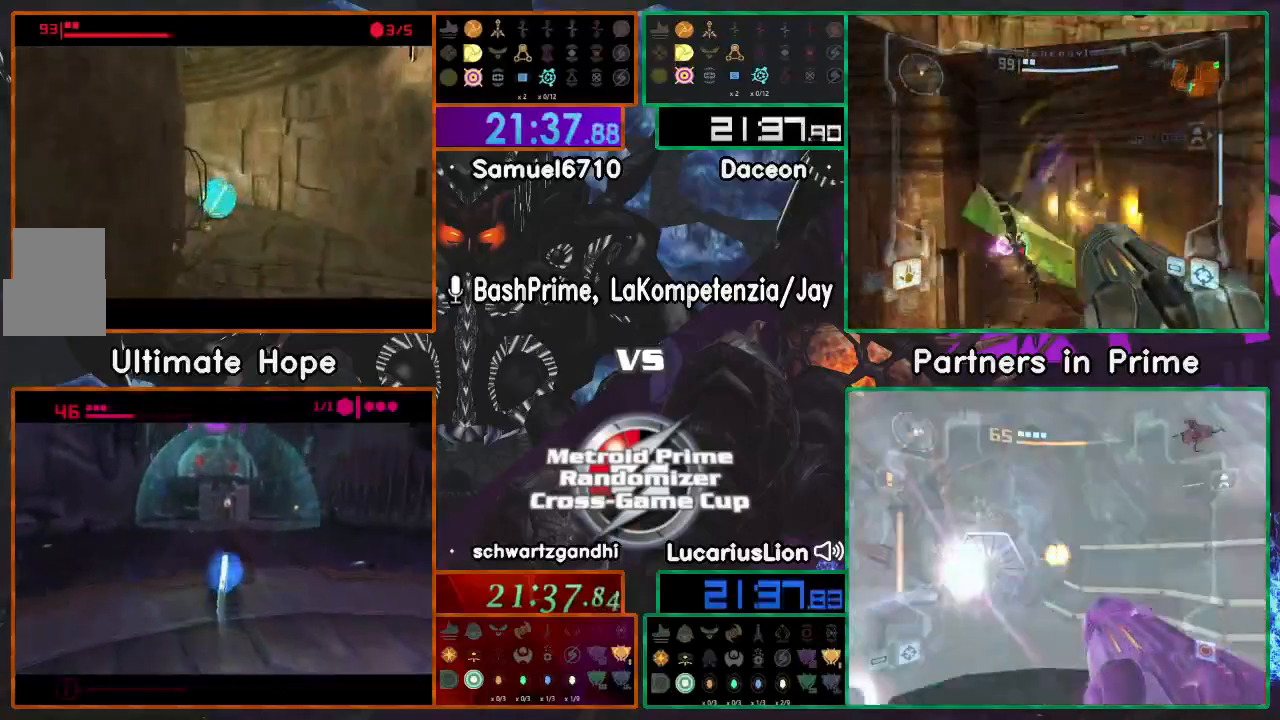
{"buttons": [], "left_stick": "up", "right_stick": "center", "events": [[400, "left_stick", "up"]]}
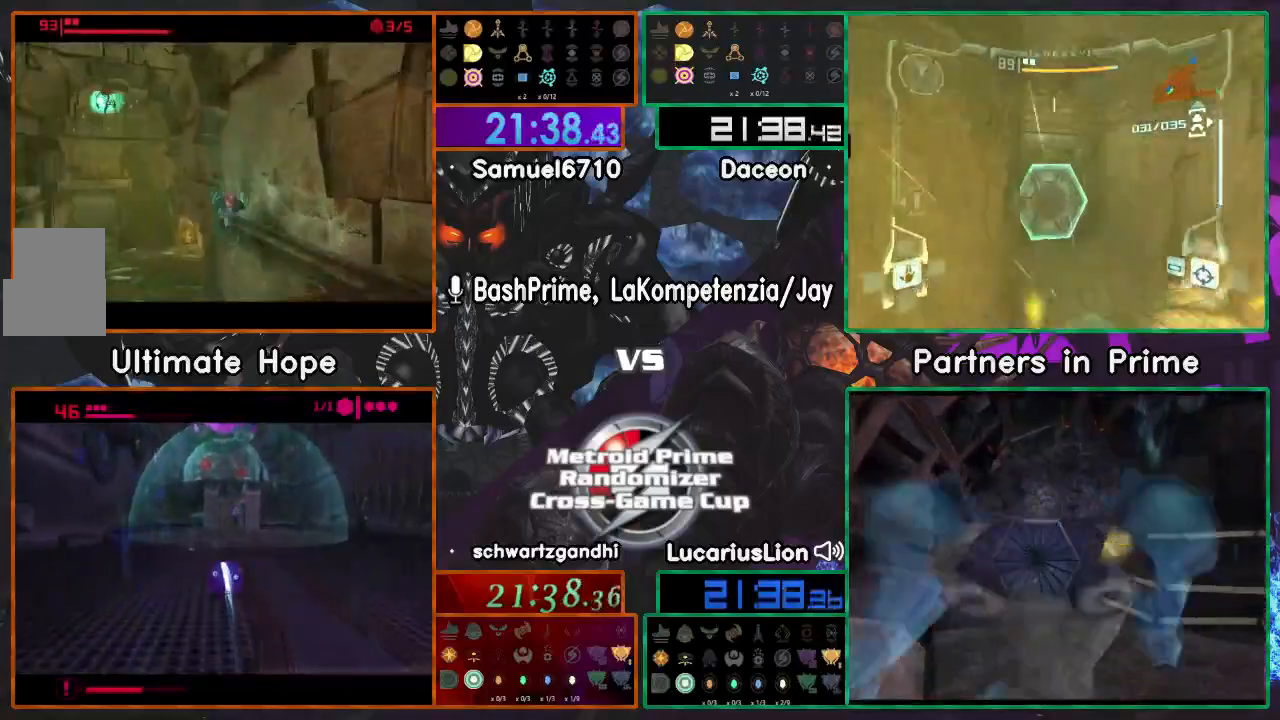
{"buttons": [], "left_stick": "up", "right_stick": "center", "events": [[217, "X", "down"], [350, "X", "up"]]}